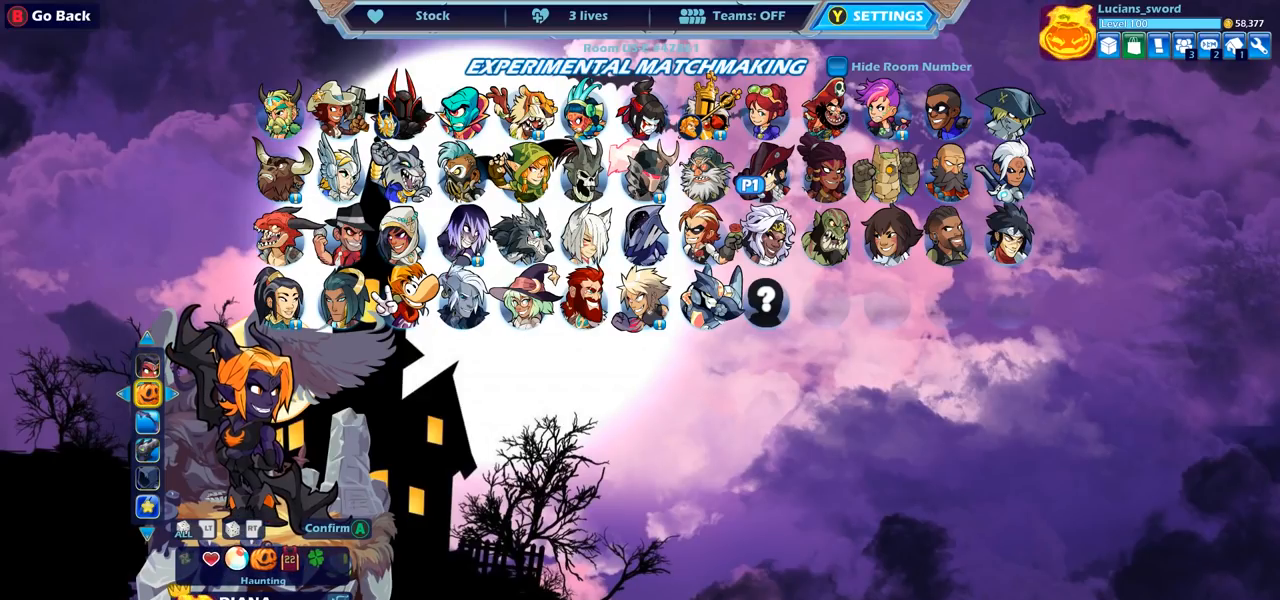
Gameplay with a controller (PlayStation layout); each line is a JSON object with the inputs held at the frame after it. "events" lists button and stick changes between this image and that frame as [ms after this image, input, new state], when the widget could be followed in between.
{"buttons": ["DPAD_RIGHT"], "left_stick": "center", "right_stick": "center", "events": [[117, "DPAD_RIGHT", "down"], [233, "DPAD_RIGHT", "up"], [467, "DPAD_RIGHT", "down"]]}
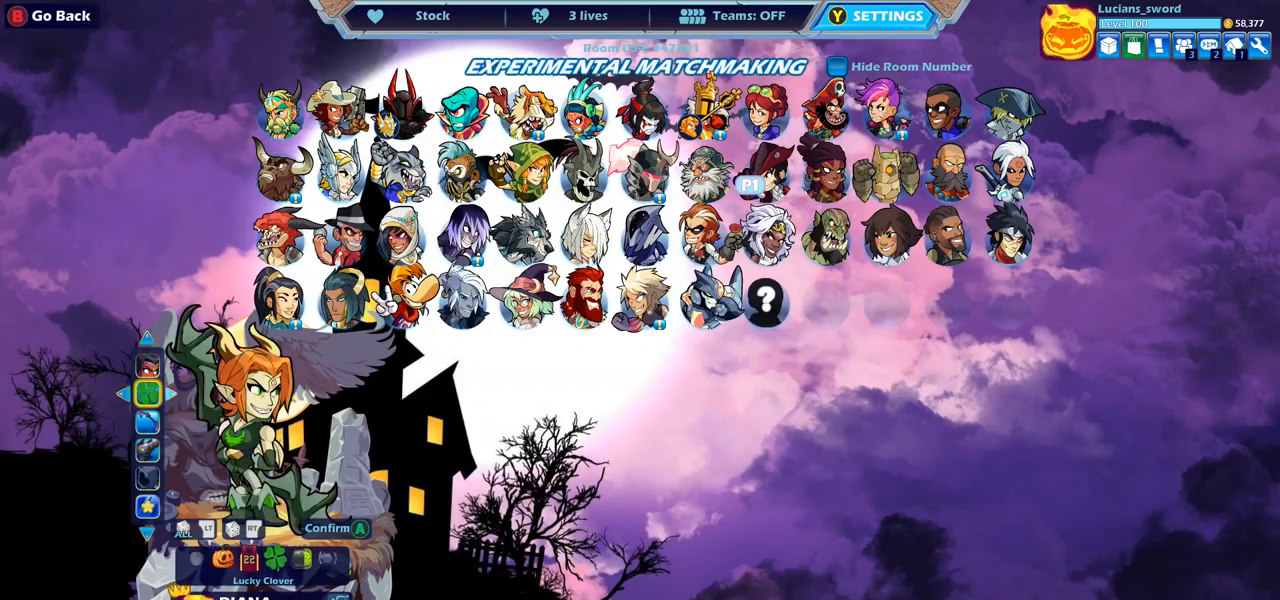
{"buttons": [], "left_stick": "center", "right_stick": "center", "events": [[117, "DPAD_RIGHT", "up"]]}
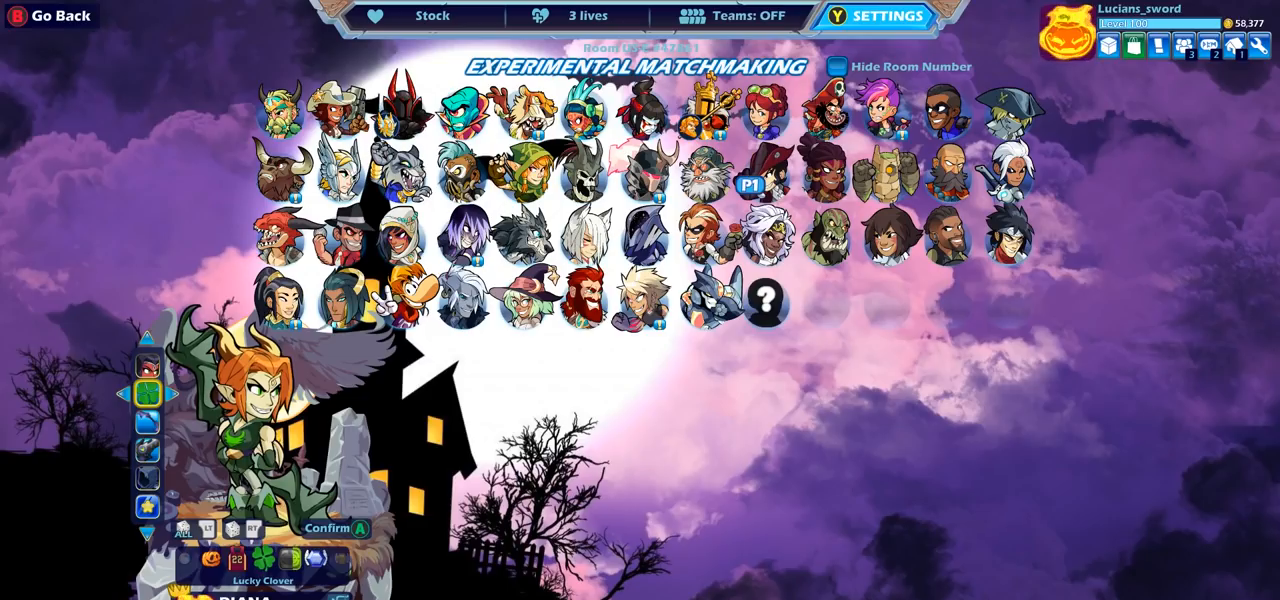
{"buttons": [], "left_stick": "center", "right_stick": "center", "events": [[350, "DPAD_RIGHT", "down"], [483, "DPAD_RIGHT", "up"]]}
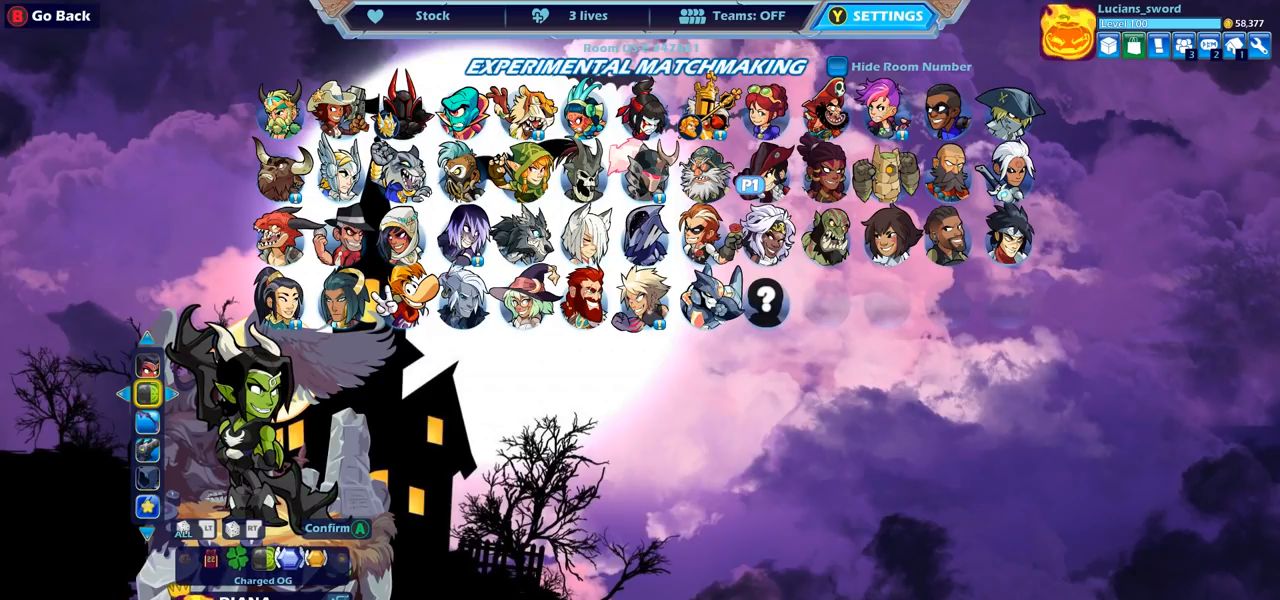
{"buttons": [], "left_stick": "center", "right_stick": "center", "events": [[217, "DPAD_RIGHT", "down"], [367, "DPAD_RIGHT", "up"]]}
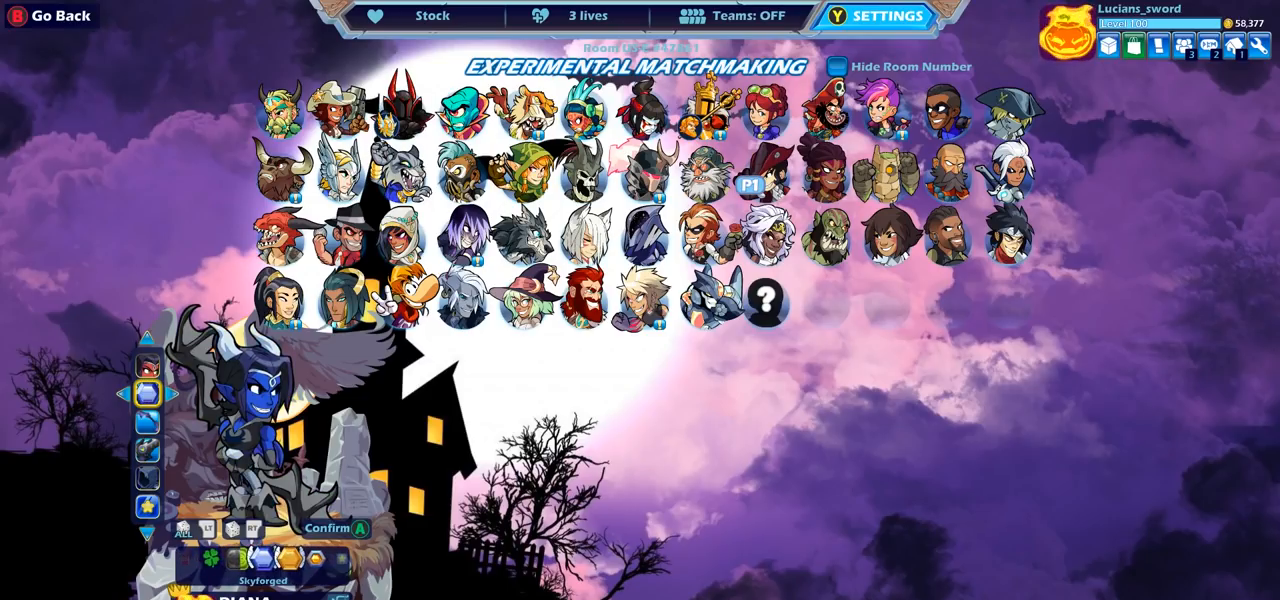
{"buttons": [], "left_stick": "center", "right_stick": "center", "events": [[117, "DPAD_RIGHT", "down"], [267, "DPAD_RIGHT", "up"]]}
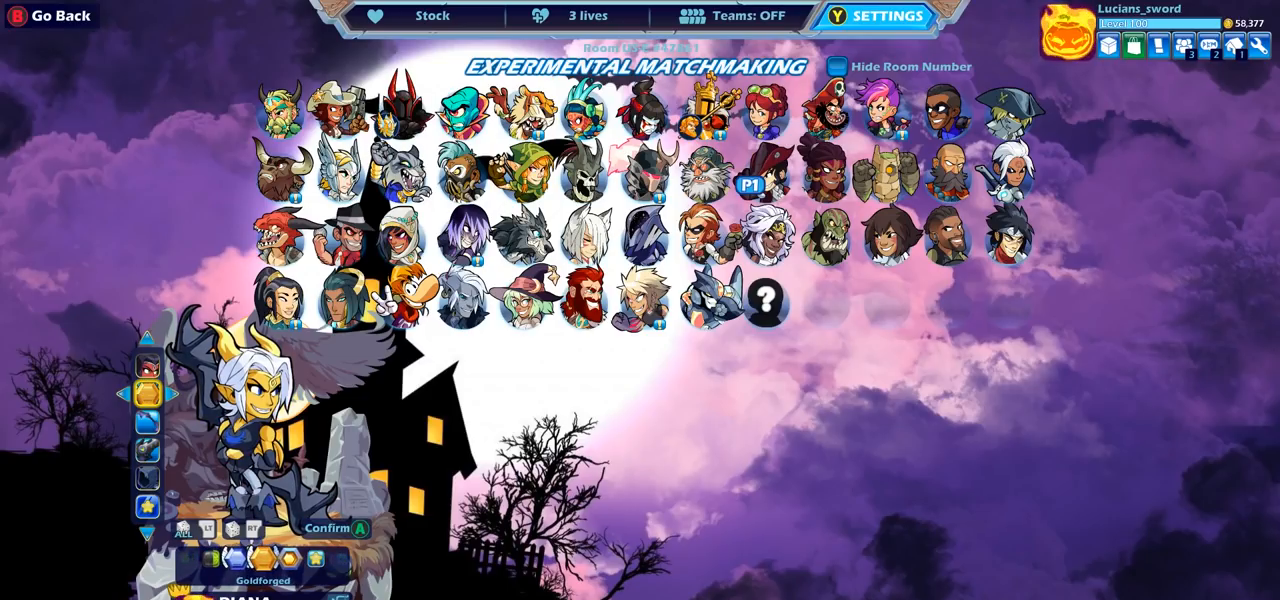
{"buttons": [], "left_stick": "center", "right_stick": "center", "events": []}
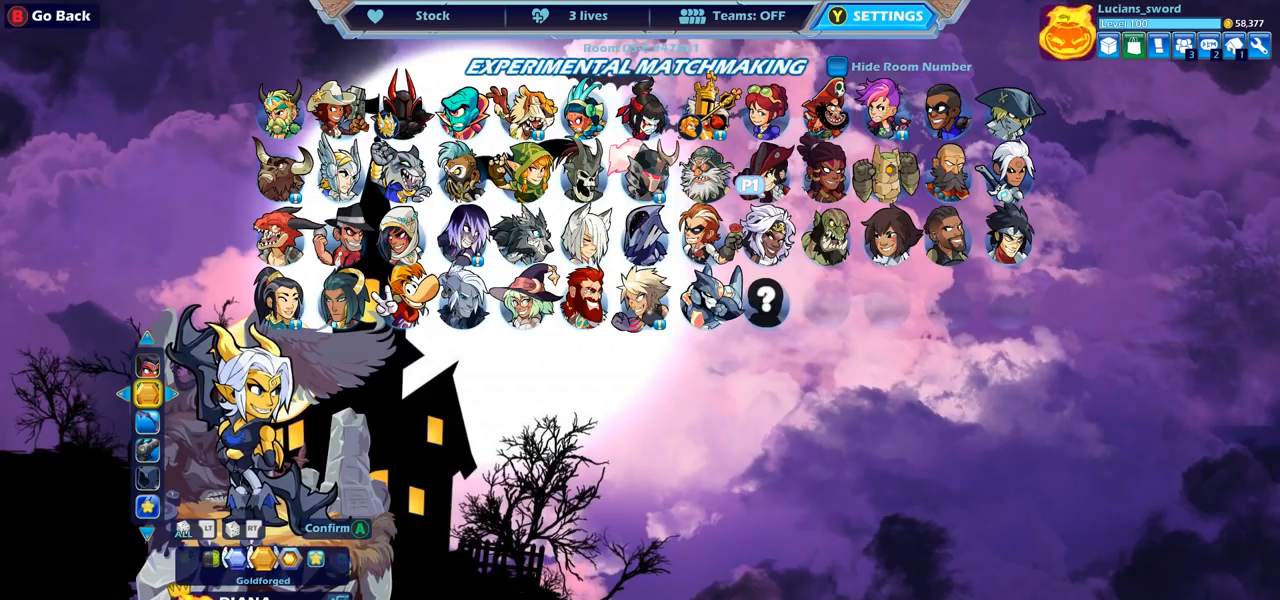
{"buttons": [], "left_stick": "center", "right_stick": "center", "events": []}
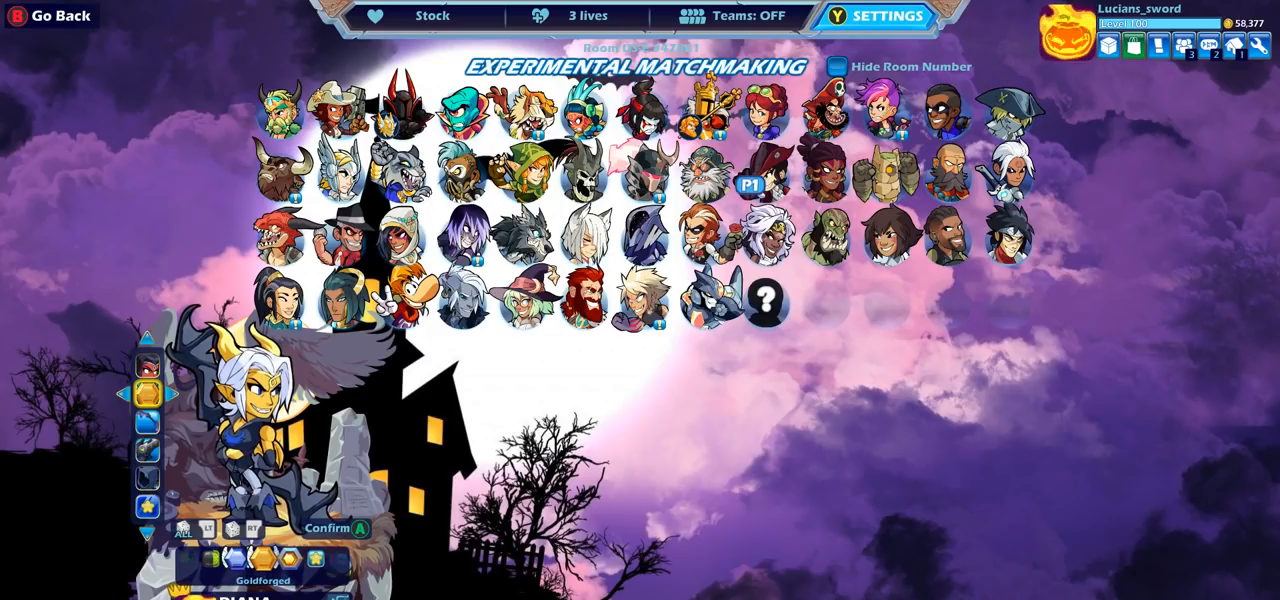
{"buttons": [], "left_stick": "center", "right_stick": "center", "events": []}
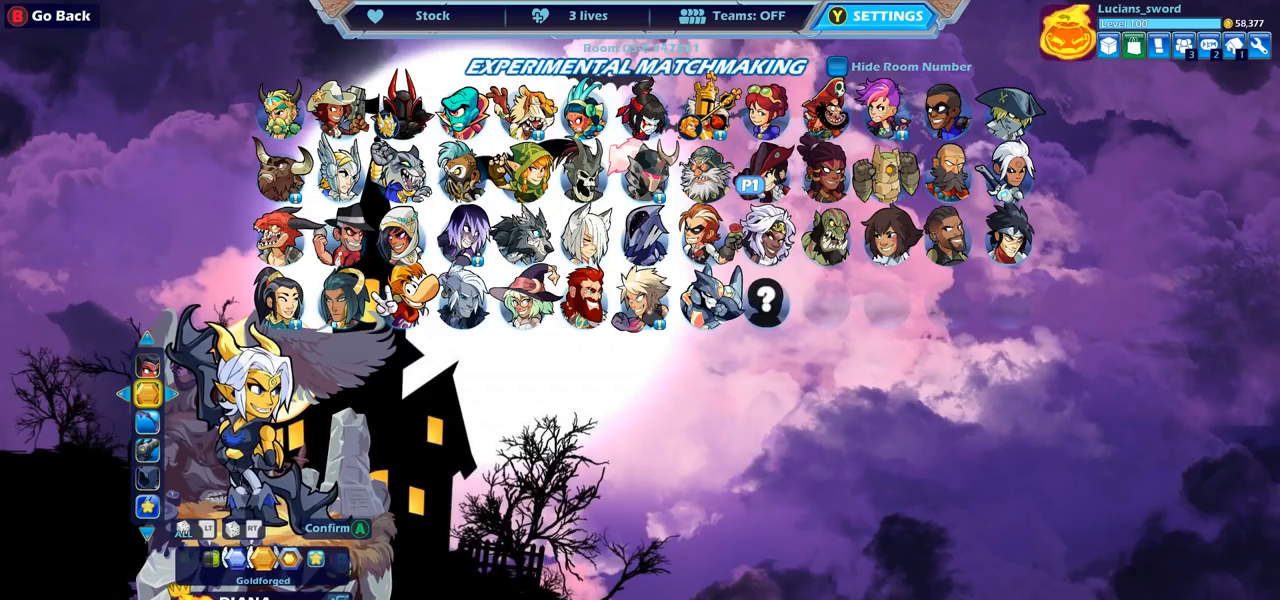
{"buttons": [], "left_stick": "center", "right_stick": "center", "events": [[83, "DPAD_RIGHT", "down"], [150, "DPAD_RIGHT", "up"]]}
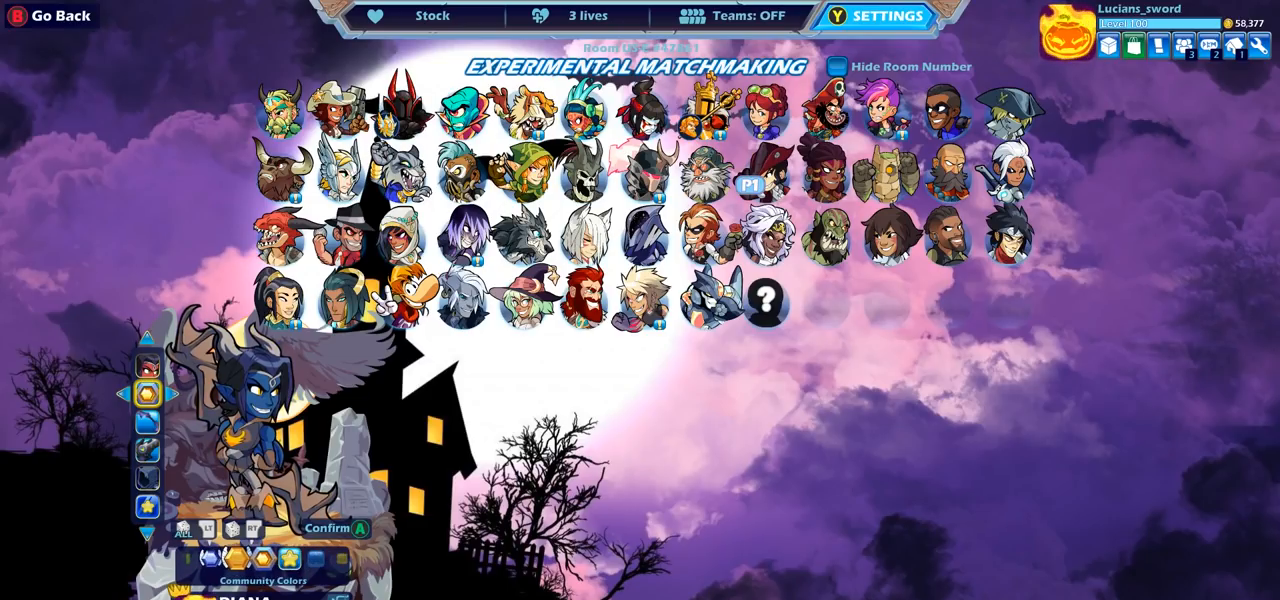
{"buttons": [], "left_stick": "center", "right_stick": "center", "events": [[250, "DPAD_RIGHT", "down"], [367, "DPAD_RIGHT", "up"]]}
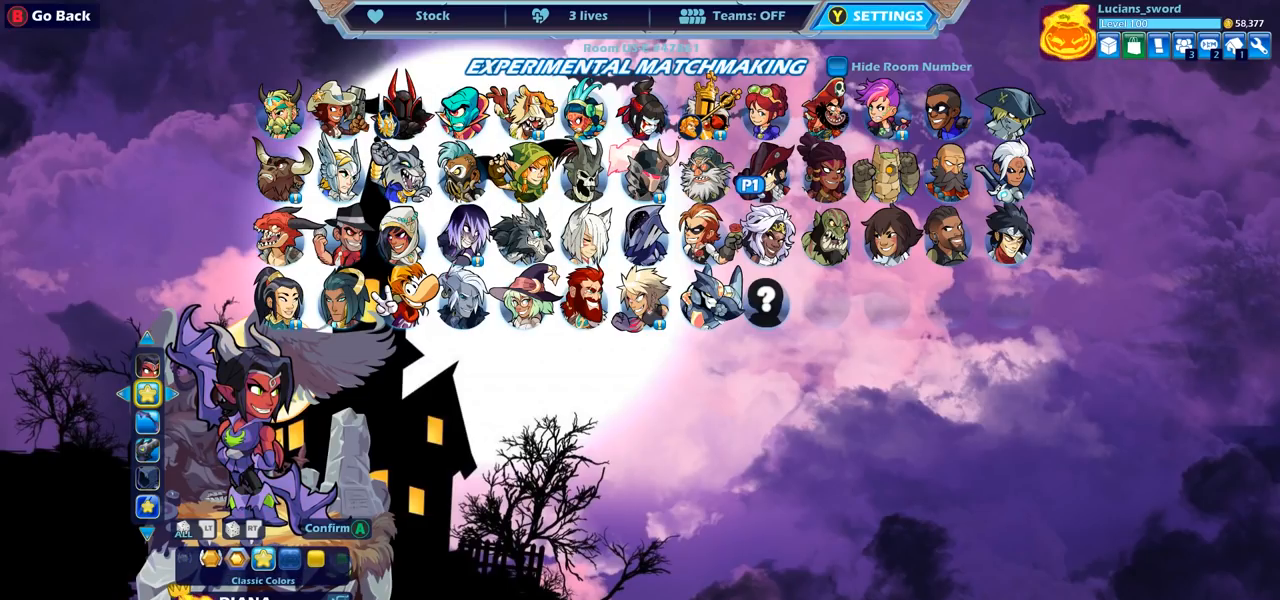
{"buttons": [], "left_stick": "center", "right_stick": "center", "events": []}
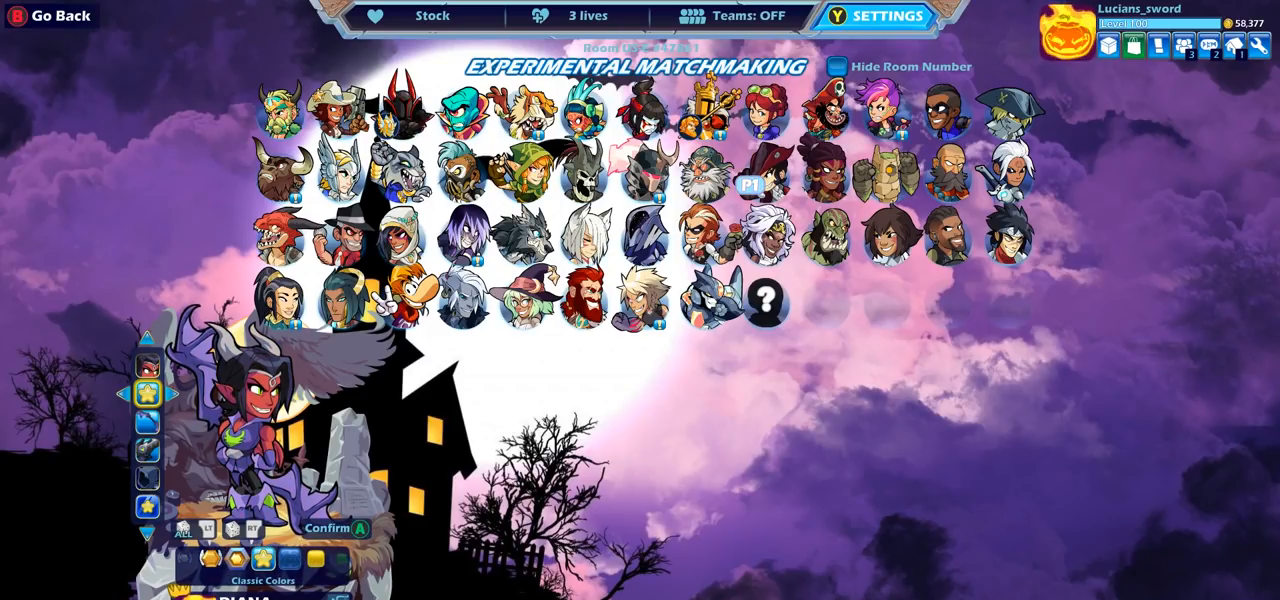
{"buttons": [], "left_stick": "center", "right_stick": "center", "events": []}
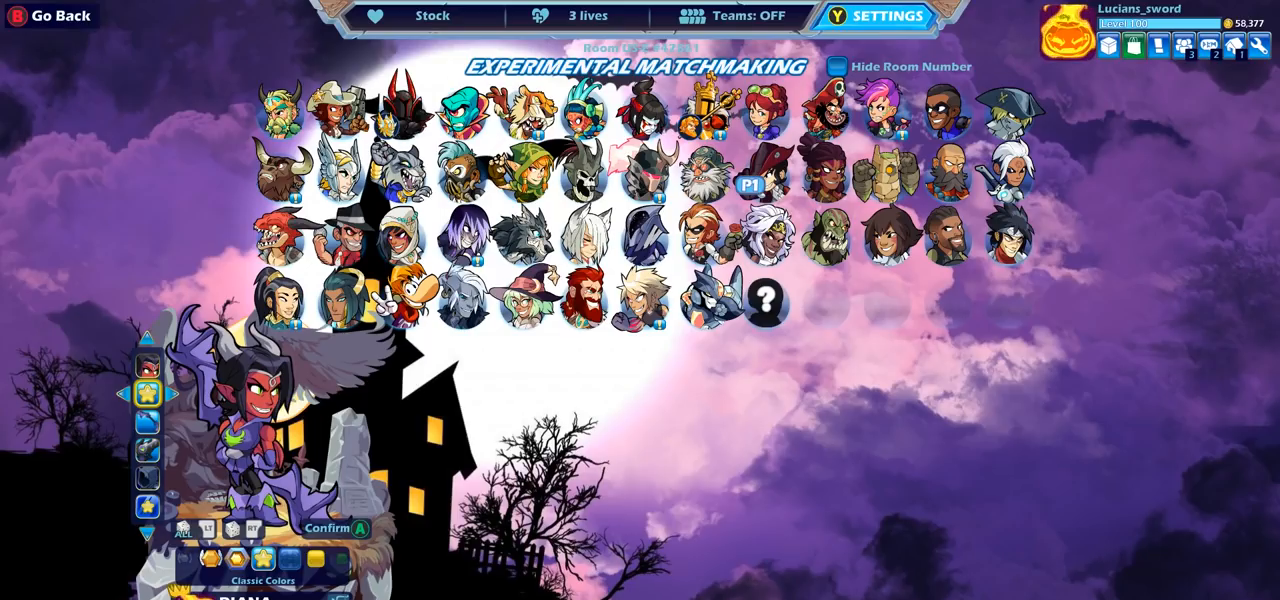
{"buttons": [], "left_stick": "center", "right_stick": "center", "events": []}
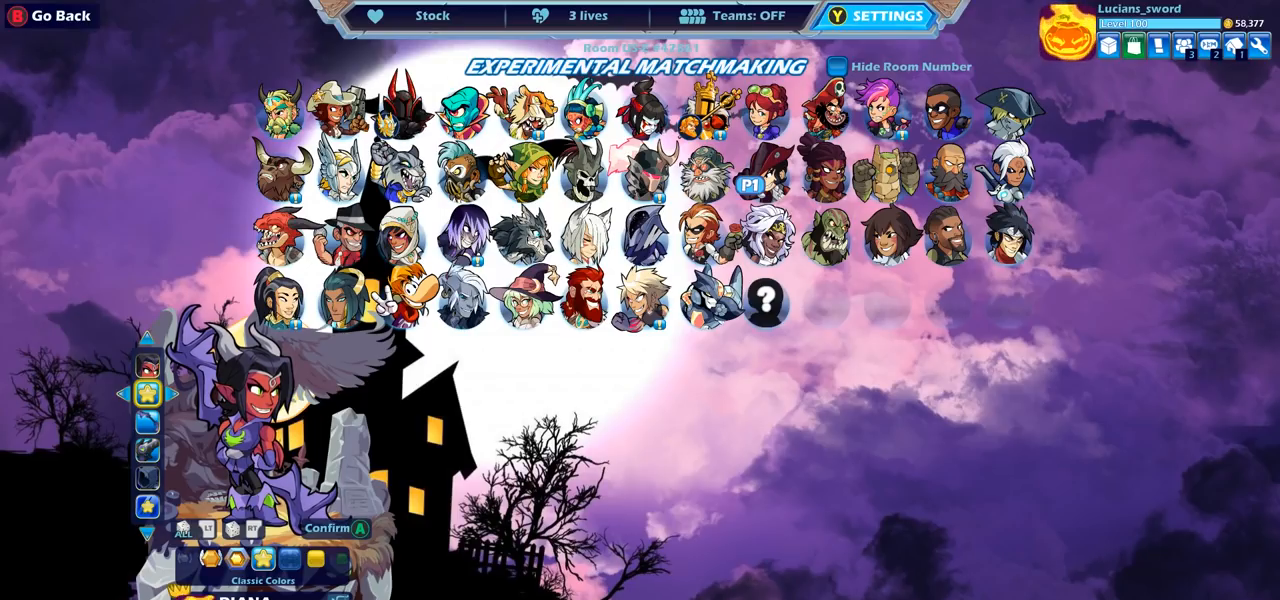
{"buttons": [], "left_stick": "center", "right_stick": "center", "events": []}
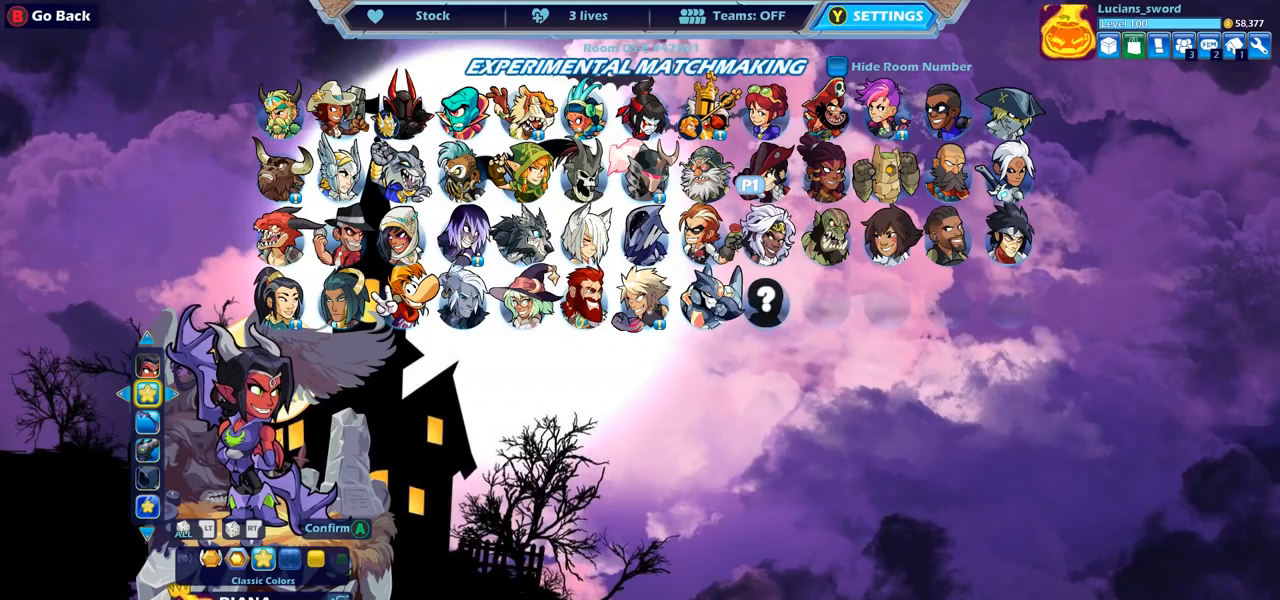
{"buttons": [], "left_stick": "center", "right_stick": "center", "events": []}
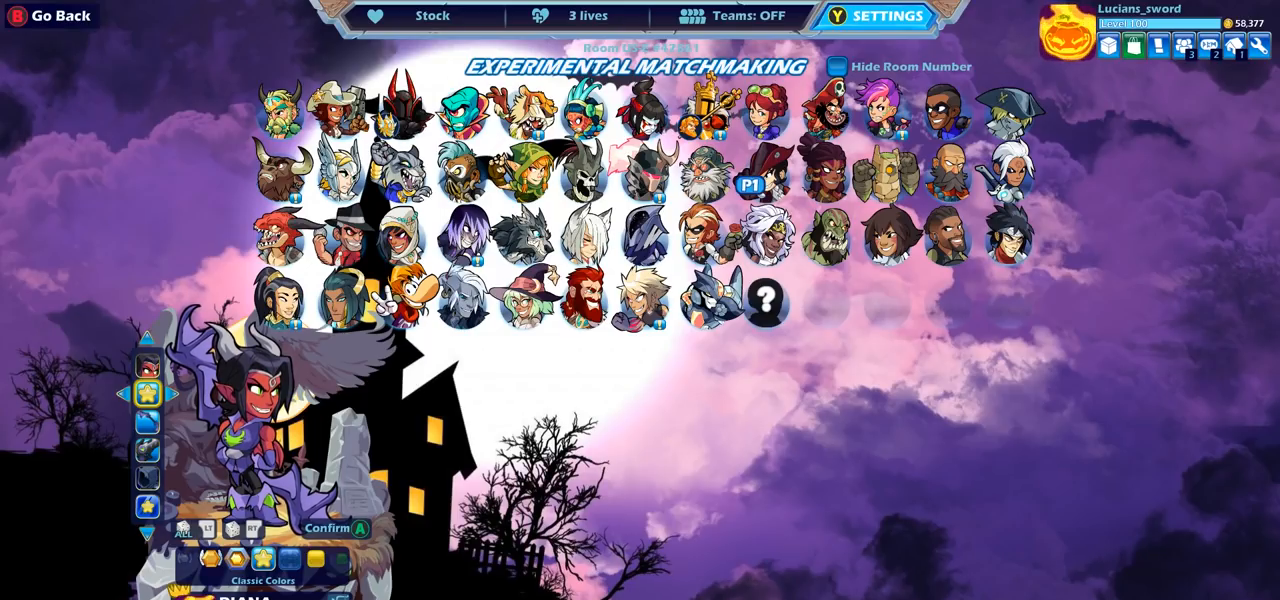
{"buttons": [], "left_stick": "center", "right_stick": "center", "events": []}
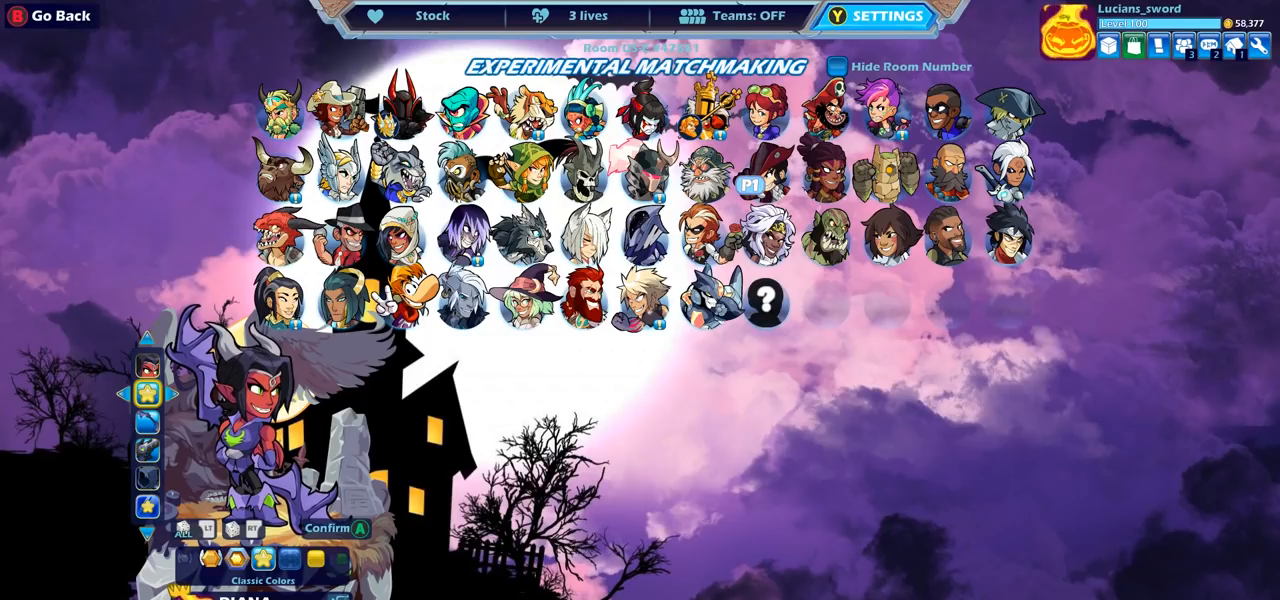
{"buttons": ["CROSS"], "left_stick": "center", "right_stick": "center", "events": [[500, "CROSS", "down"]]}
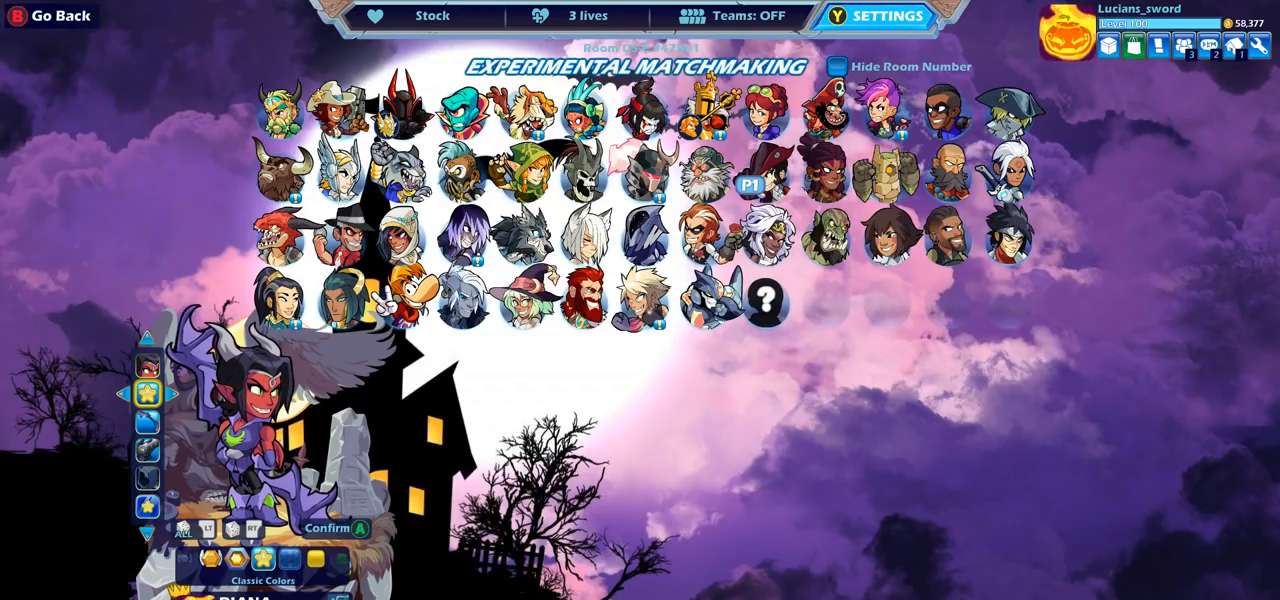
{"buttons": [], "left_stick": "center", "right_stick": "center", "events": [[150, "CROSS", "up"]]}
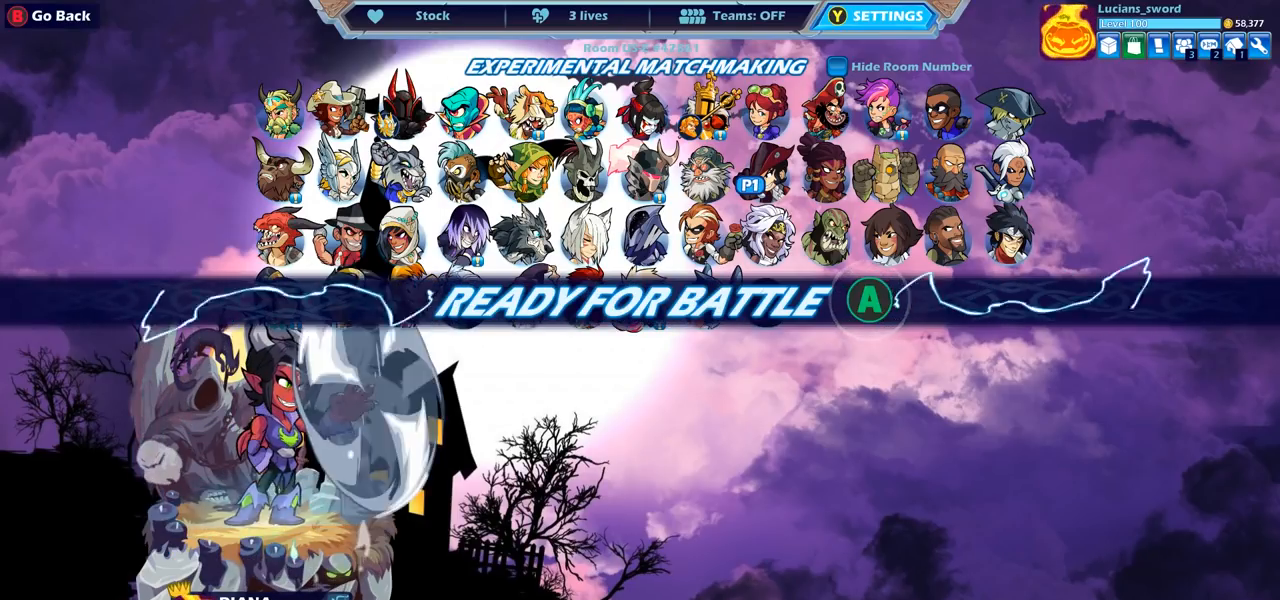
{"buttons": [], "left_stick": "center", "right_stick": "center", "events": []}
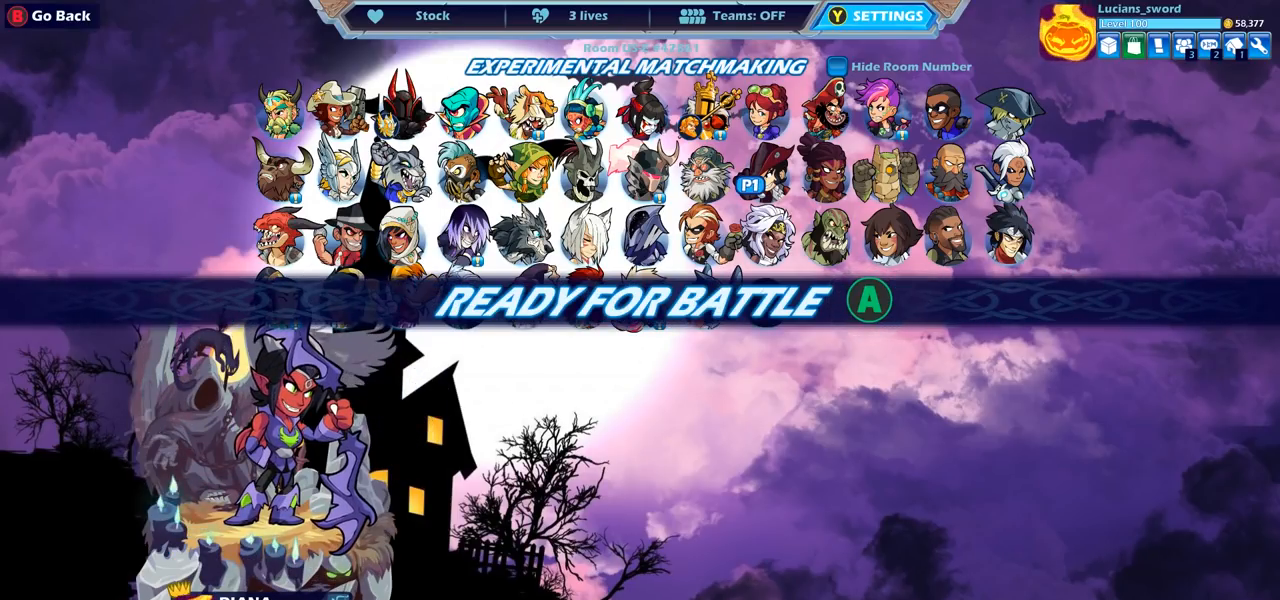
{"buttons": [], "left_stick": "center", "right_stick": "center", "events": []}
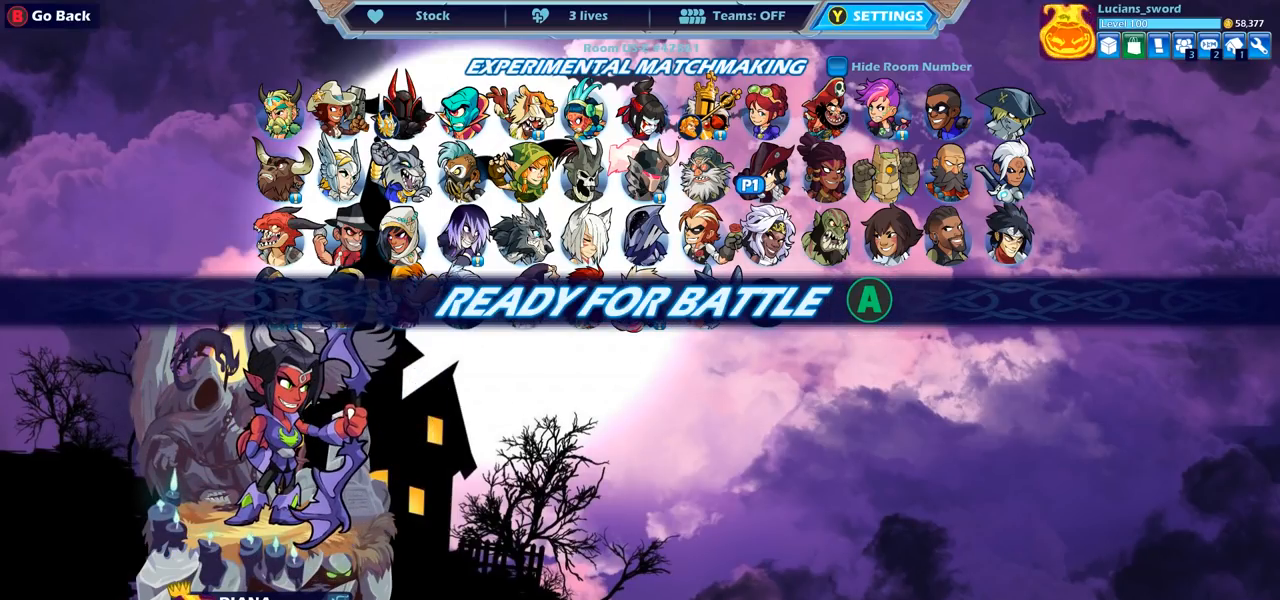
{"buttons": [], "left_stick": "center", "right_stick": "center", "events": []}
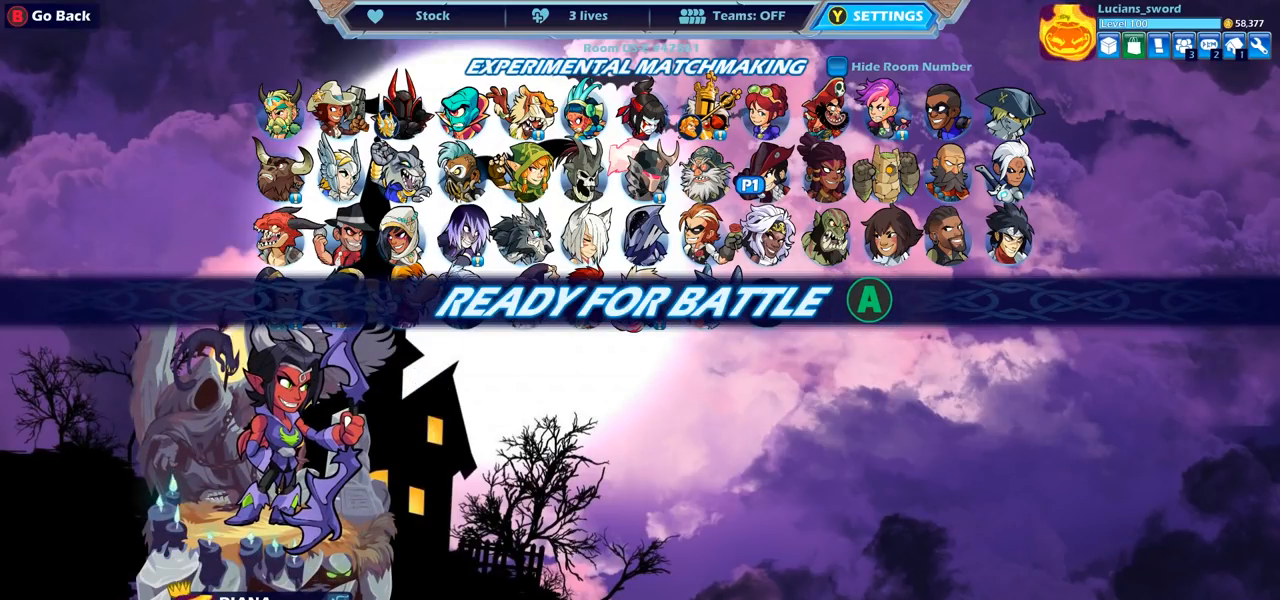
{"buttons": [], "left_stick": "center", "right_stick": "center", "events": []}
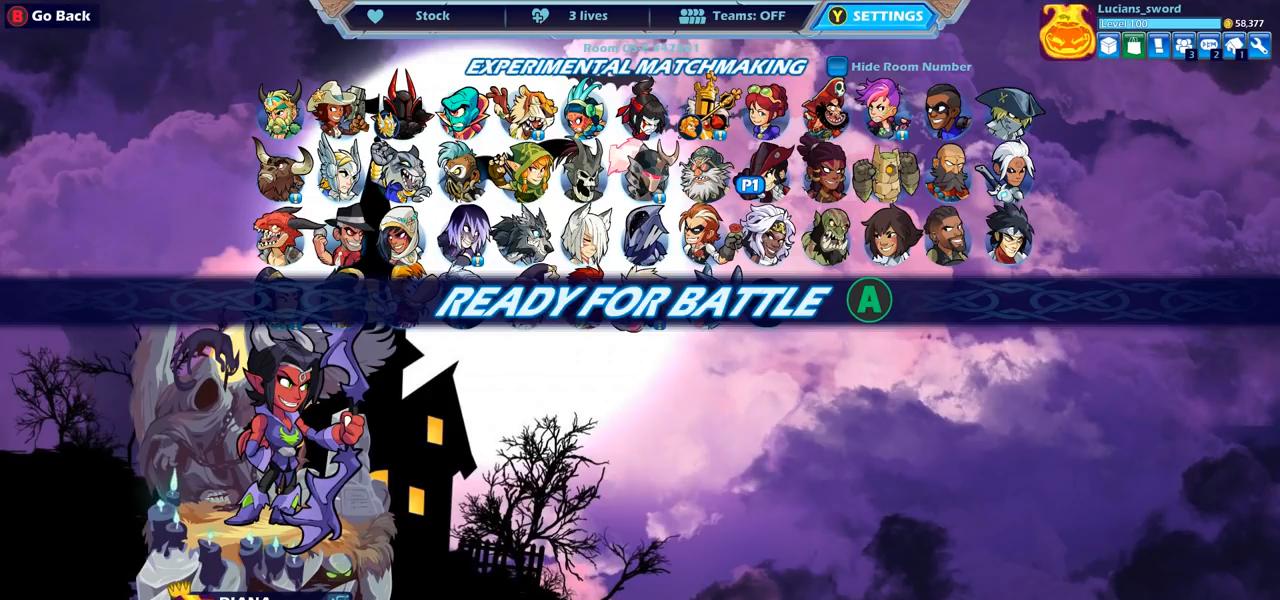
{"buttons": [], "left_stick": "center", "right_stick": "center", "events": []}
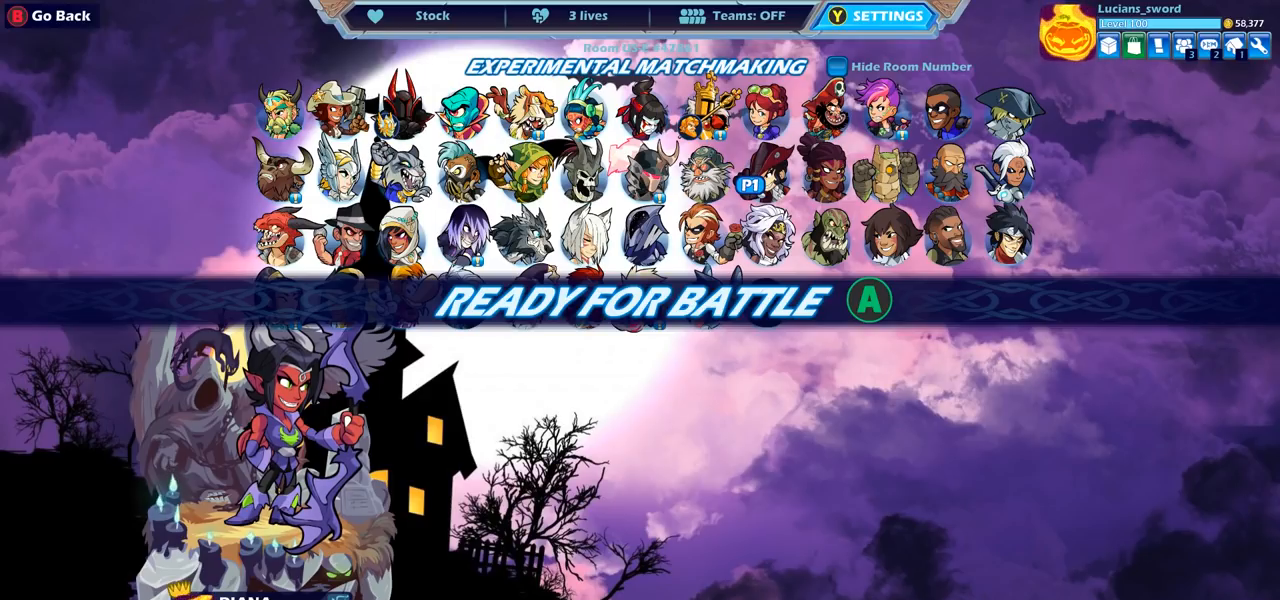
{"buttons": [], "left_stick": "center", "right_stick": "center", "events": []}
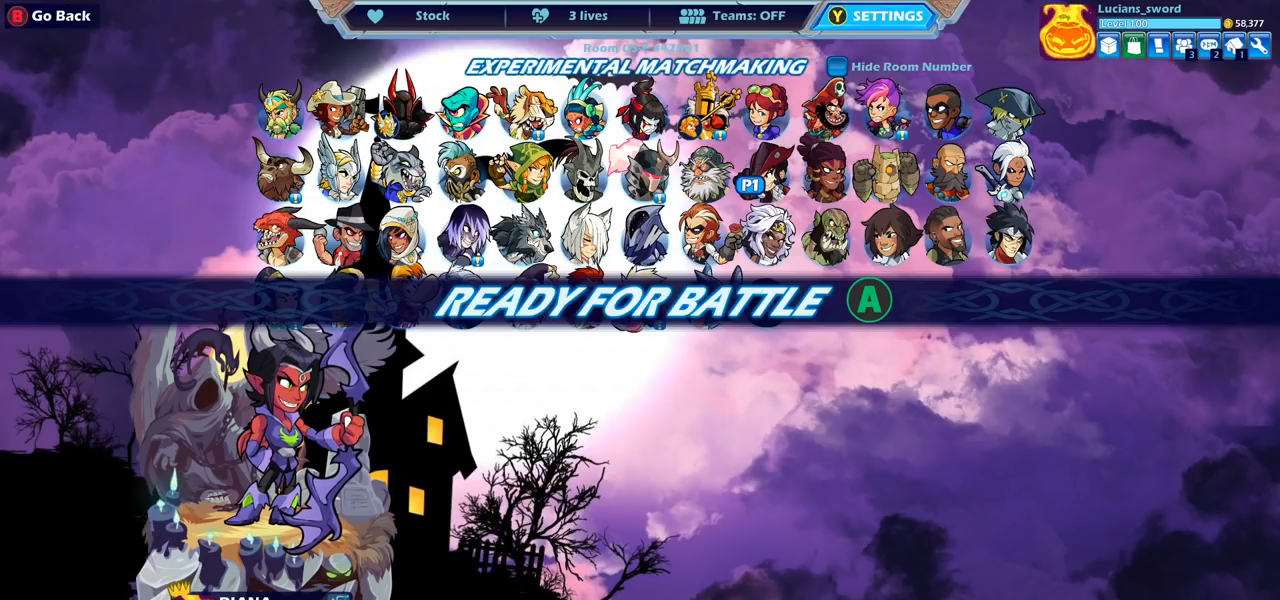
{"buttons": [], "left_stick": "center", "right_stick": "center", "events": [[150, "CROSS", "down"], [250, "CROSS", "up"]]}
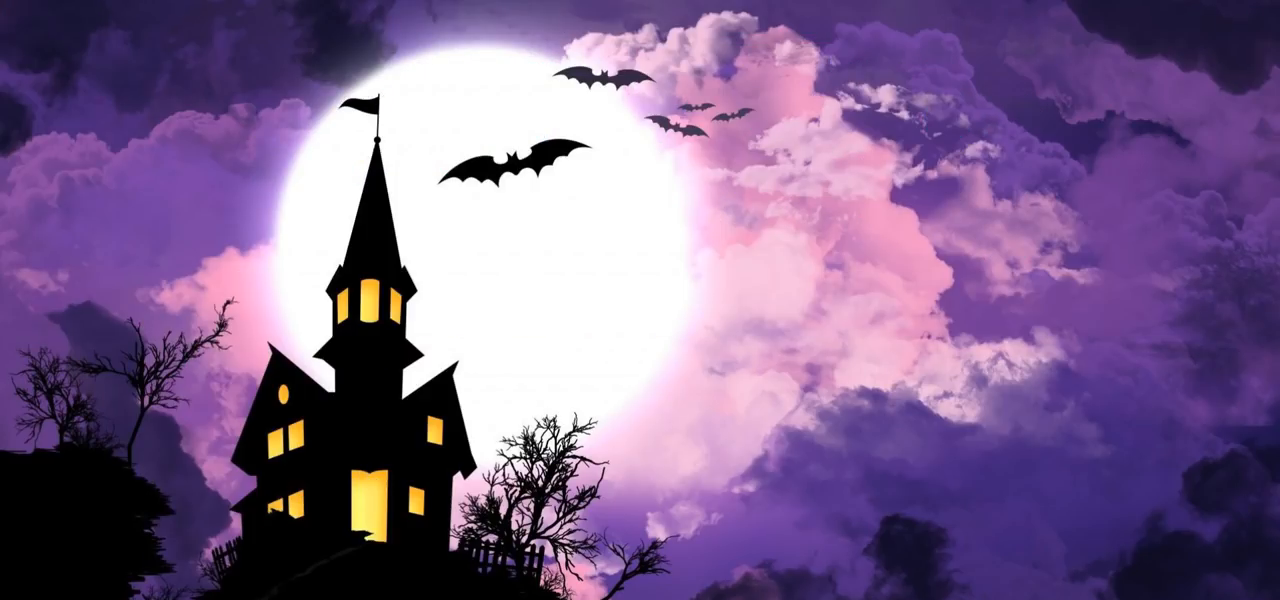
{"buttons": [], "left_stick": "center", "right_stick": "center", "events": []}
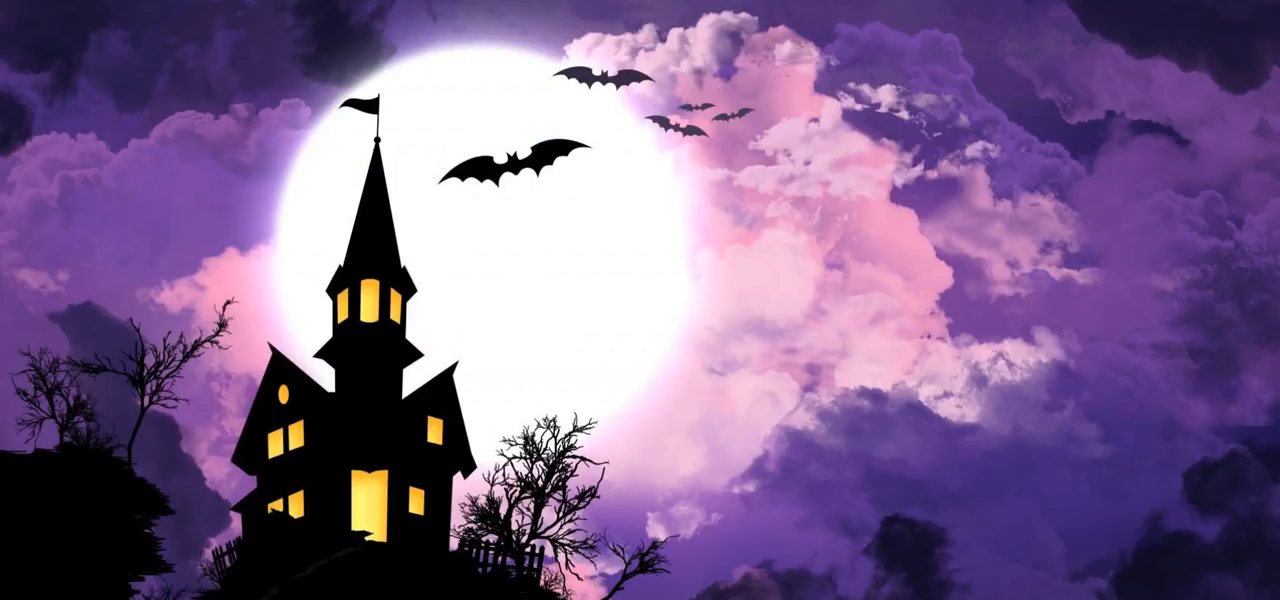
{"buttons": [], "left_stick": "center", "right_stick": "center", "events": []}